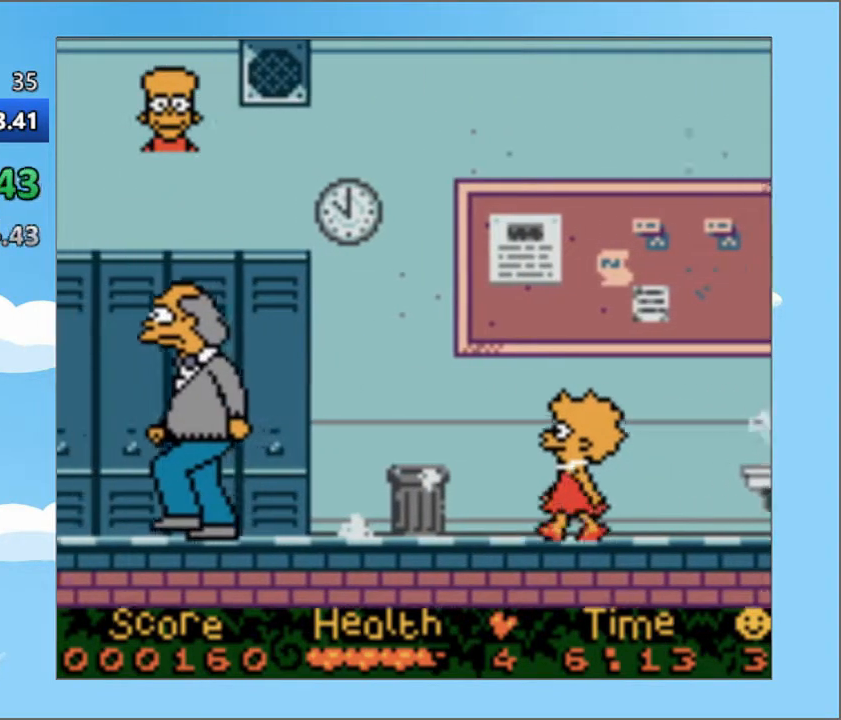
Gameplay with a controller (PlayStation layout); each line is a JSON object with the inputs held at the frame after it. "events" lists button and stick changes between this image and that frame as [ms after this image, input, new state], when the widget could be followed in between. Not read: L3 R3 left_stick right_stick.
{"buttons": ["DPAD_LEFT"], "events": []}
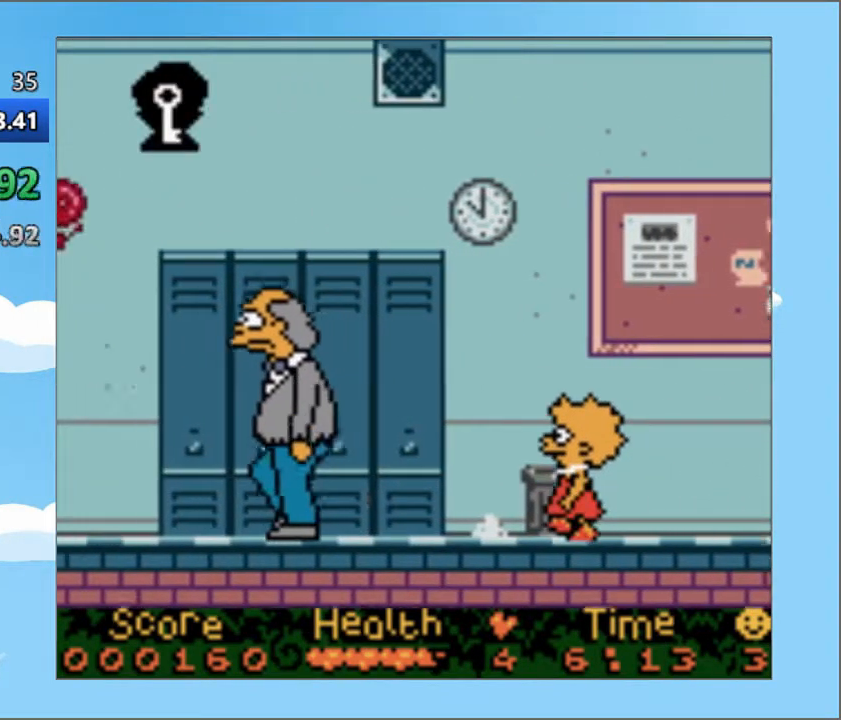
{"buttons": ["DPAD_LEFT"], "events": []}
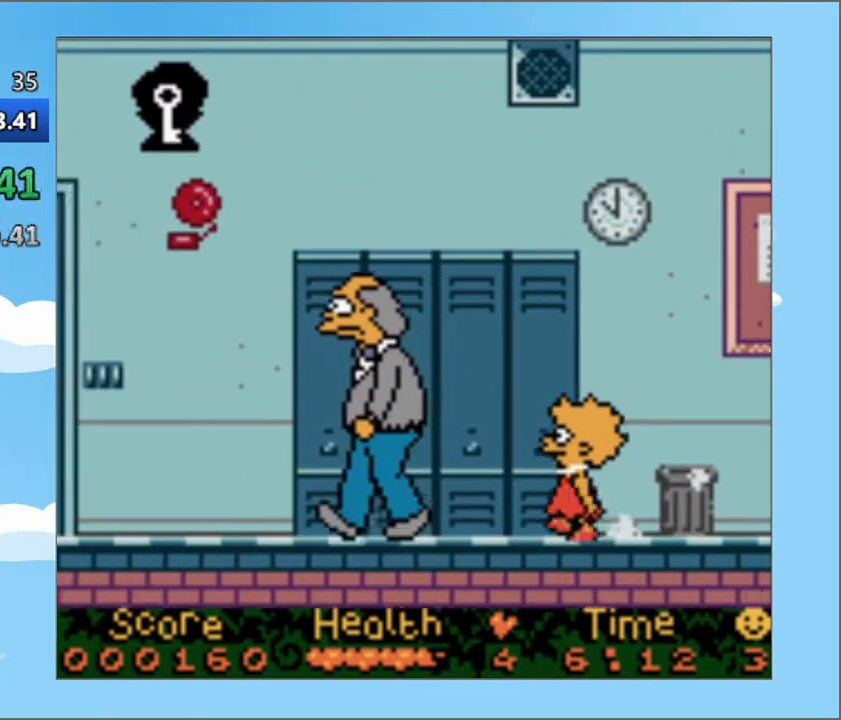
{"buttons": ["CROSS", "DPAD_LEFT"], "events": [[451, "CROSS", "down"]]}
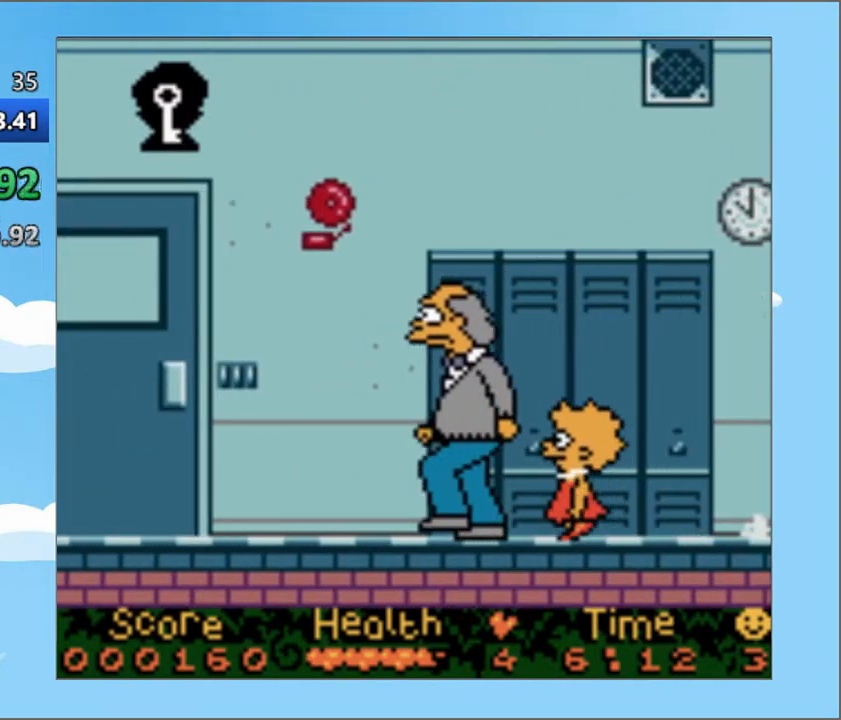
{"buttons": ["CROSS", "DPAD_LEFT"], "events": []}
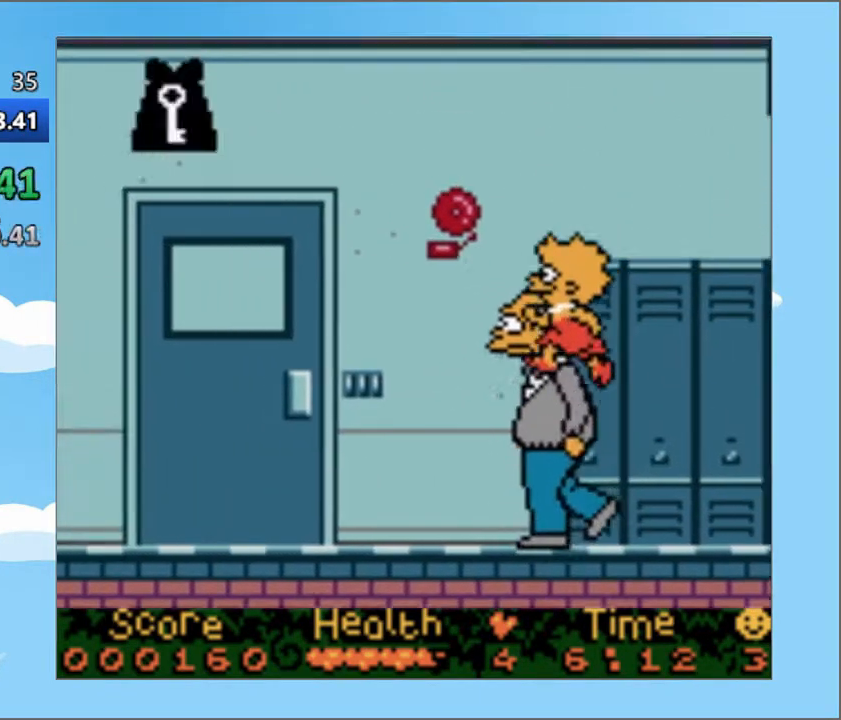
{"buttons": ["CROSS", "DPAD_LEFT"], "events": []}
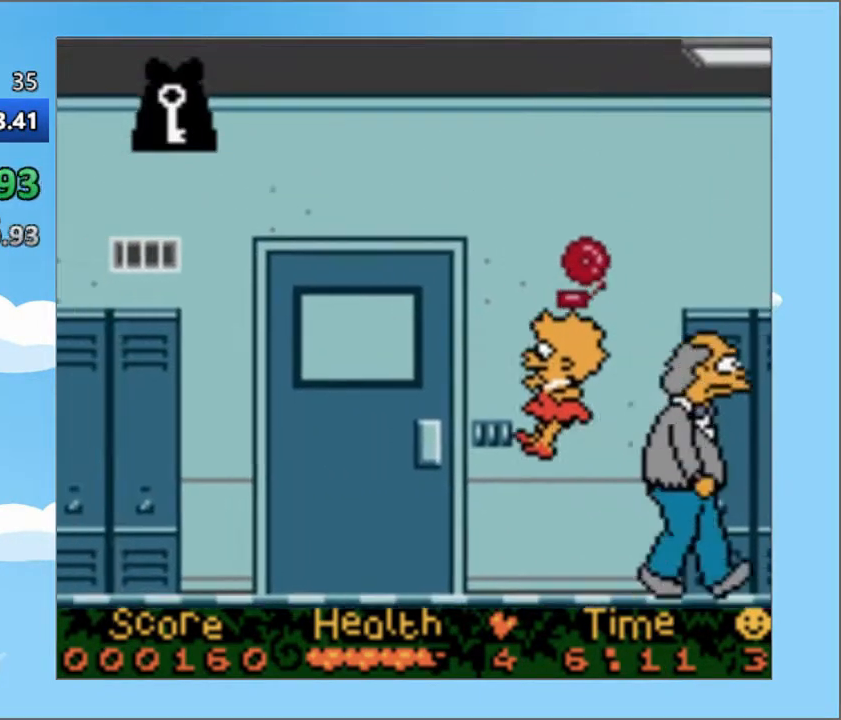
{"buttons": ["DPAD_LEFT"], "events": [[250, "CROSS", "up"]]}
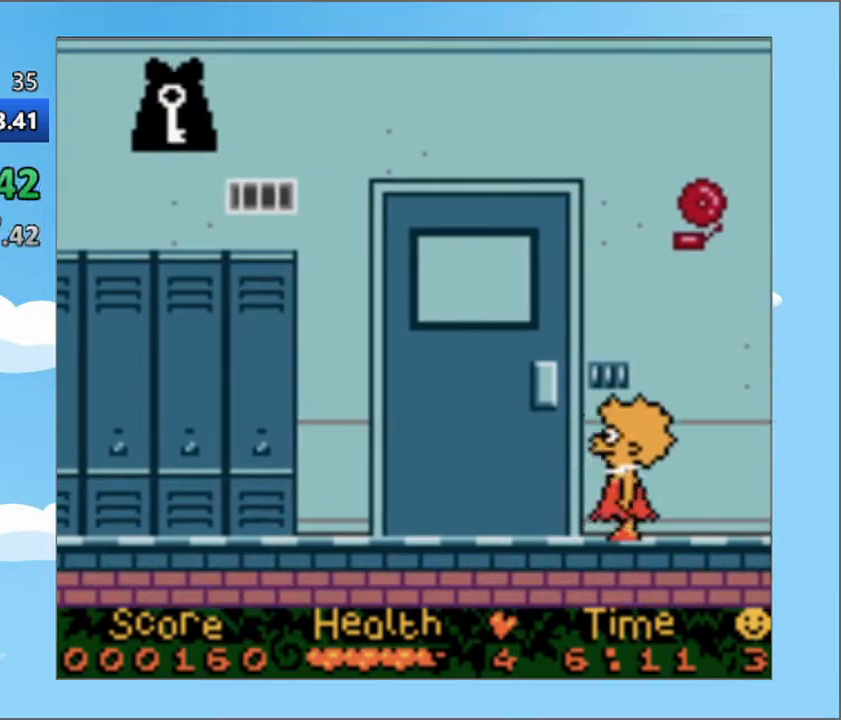
{"buttons": ["DPAD_LEFT"], "events": []}
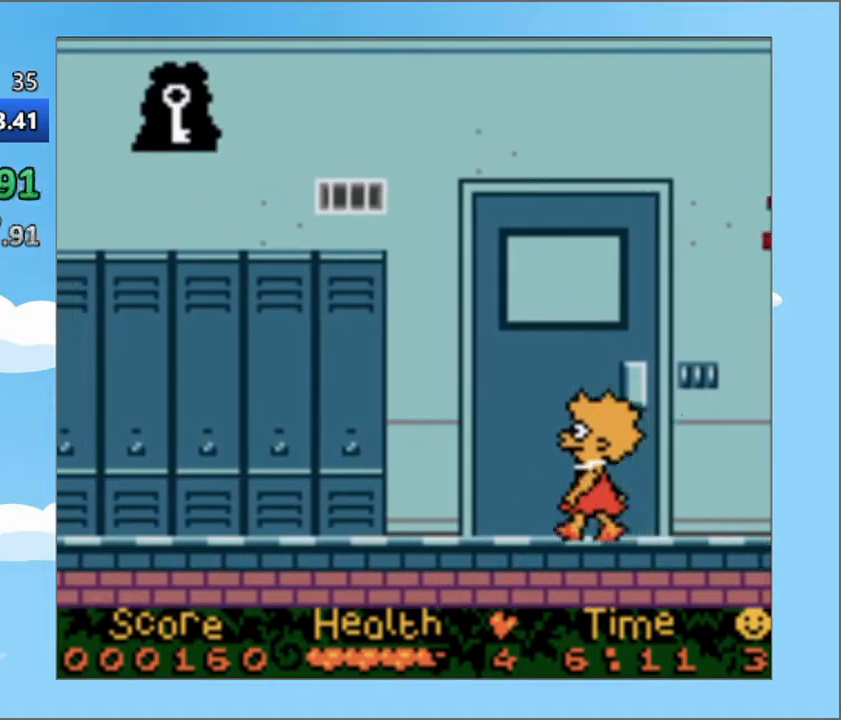
{"buttons": ["DPAD_LEFT"], "events": []}
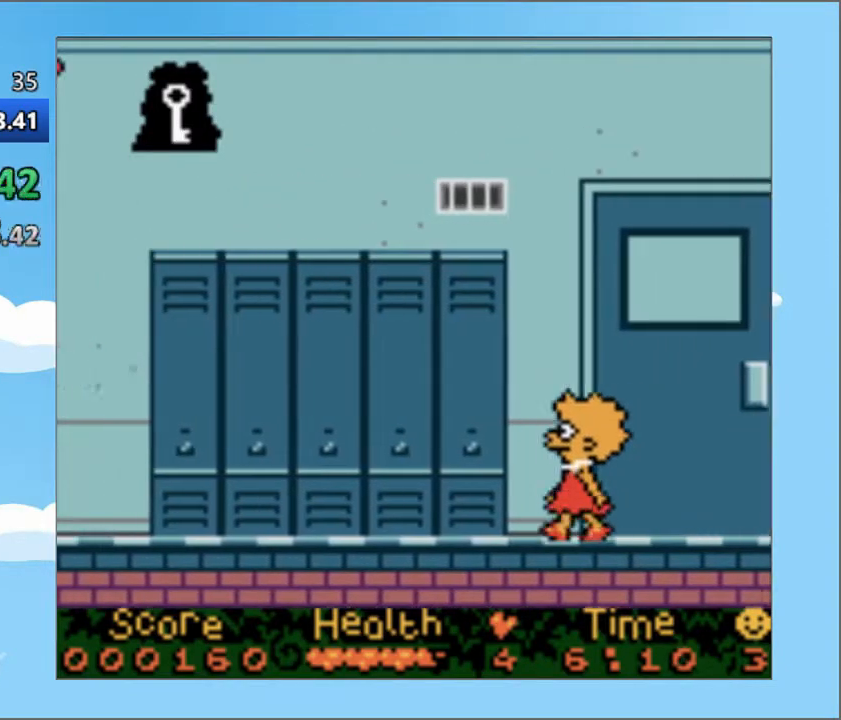
{"buttons": ["DPAD_LEFT"], "events": []}
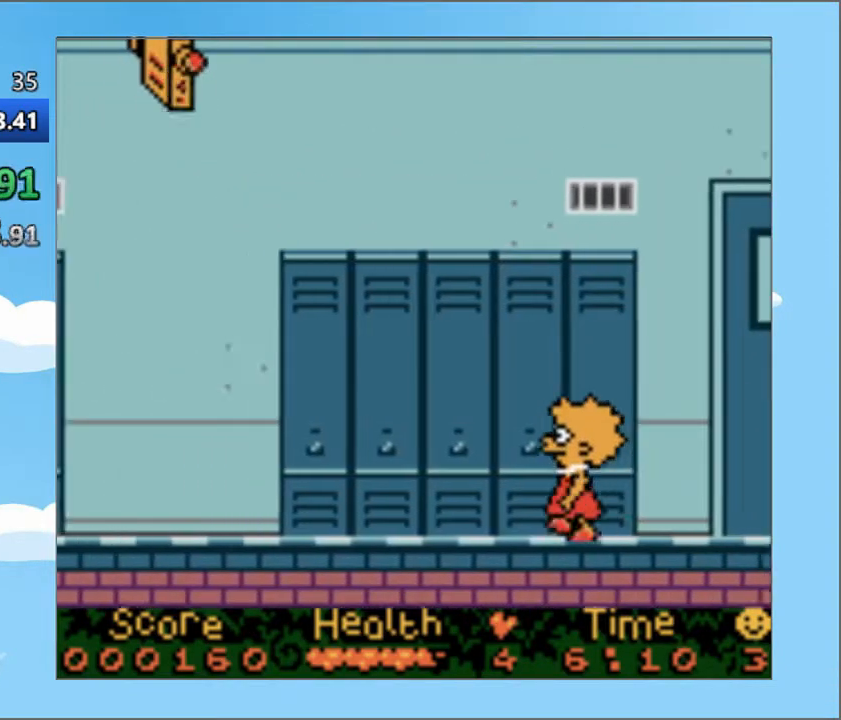
{"buttons": ["DPAD_LEFT"], "events": []}
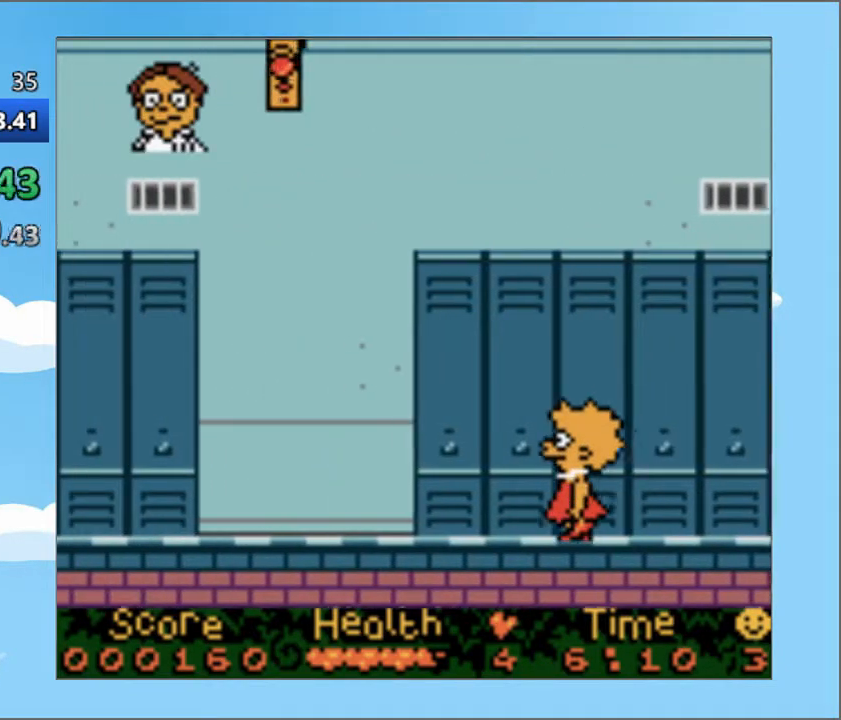
{"buttons": ["DPAD_LEFT"], "events": []}
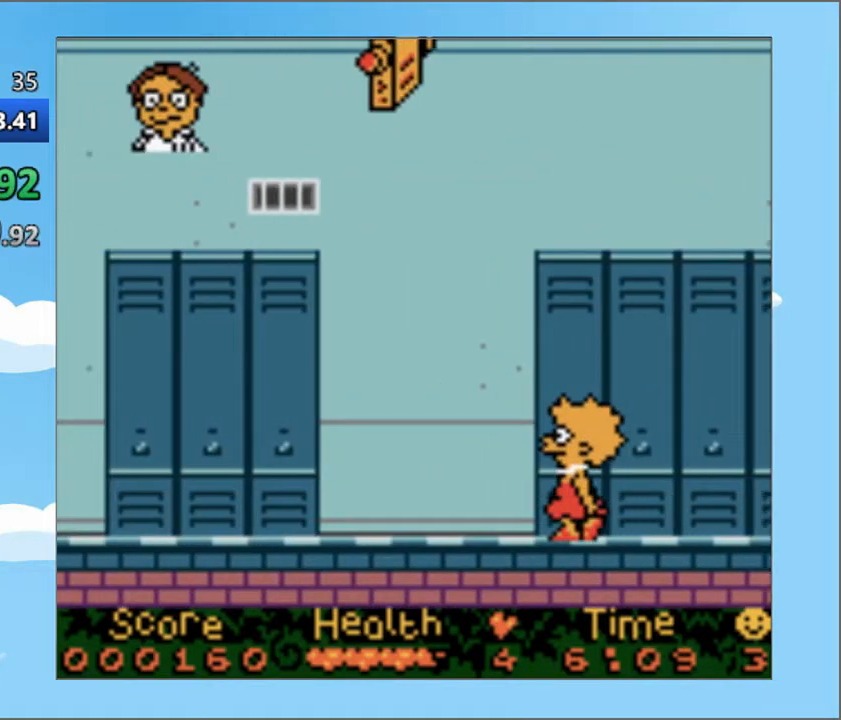
{"buttons": ["DPAD_LEFT"], "events": []}
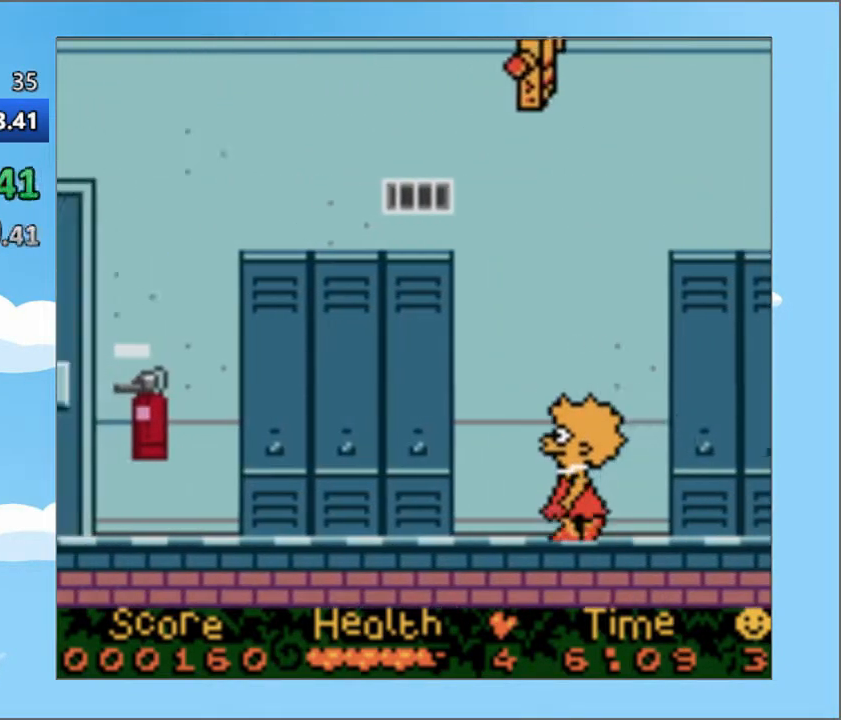
{"buttons": ["DPAD_LEFT"], "events": []}
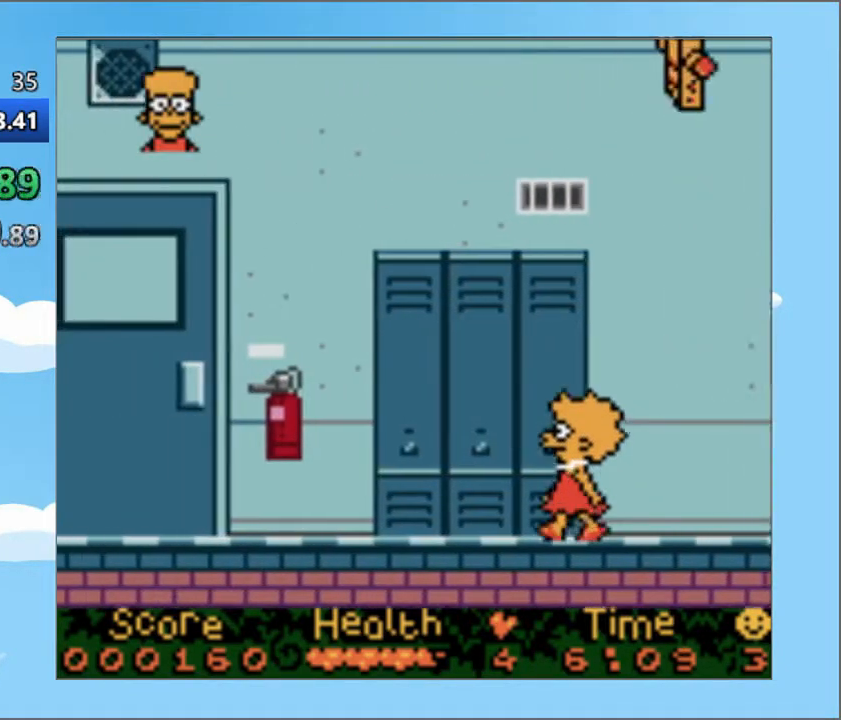
{"buttons": ["DPAD_LEFT"], "events": []}
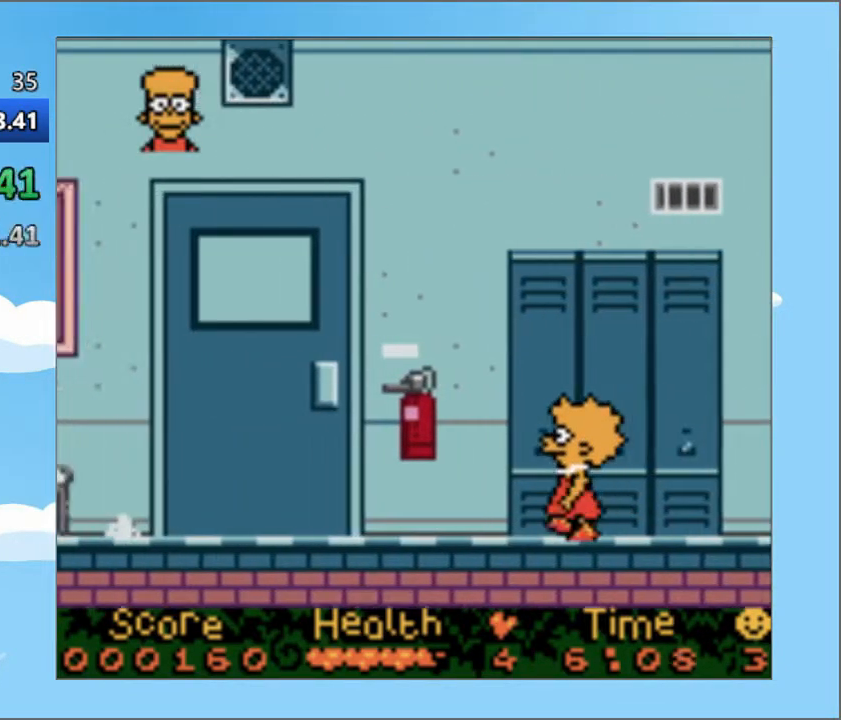
{"buttons": ["DPAD_LEFT"], "events": []}
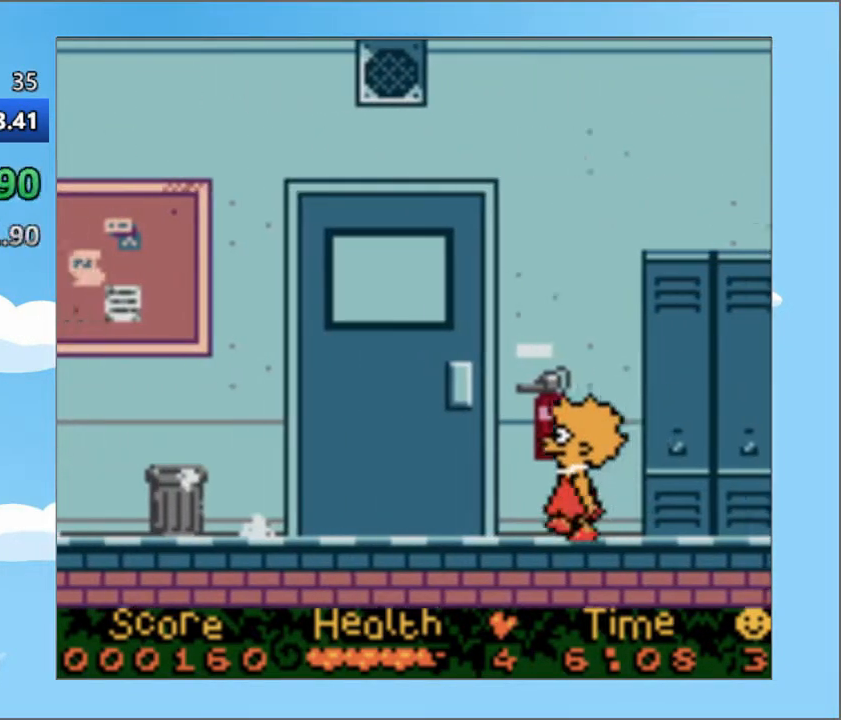
{"buttons": ["DPAD_LEFT"], "events": []}
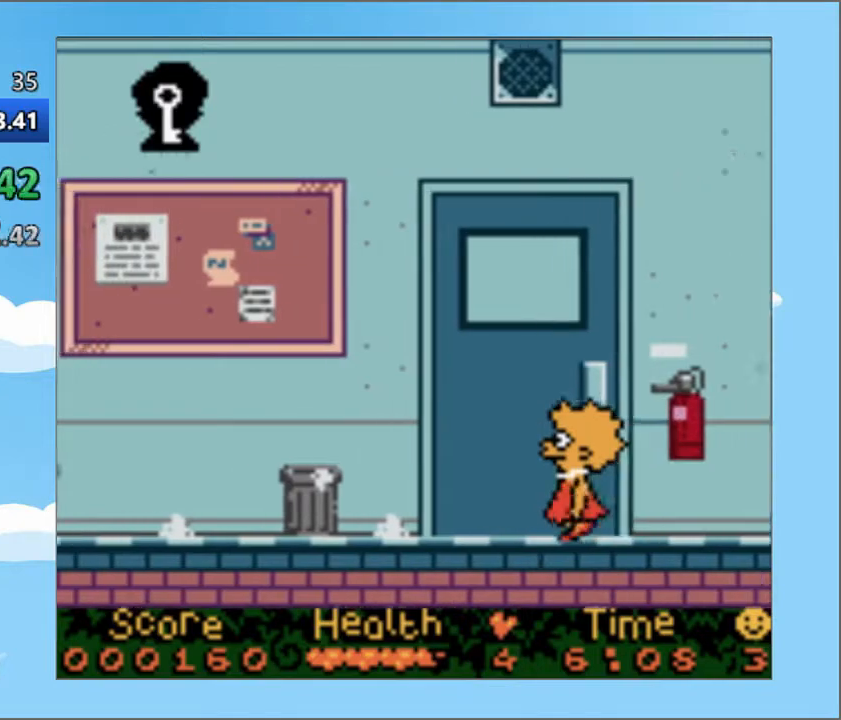
{"buttons": ["DPAD_LEFT"], "events": []}
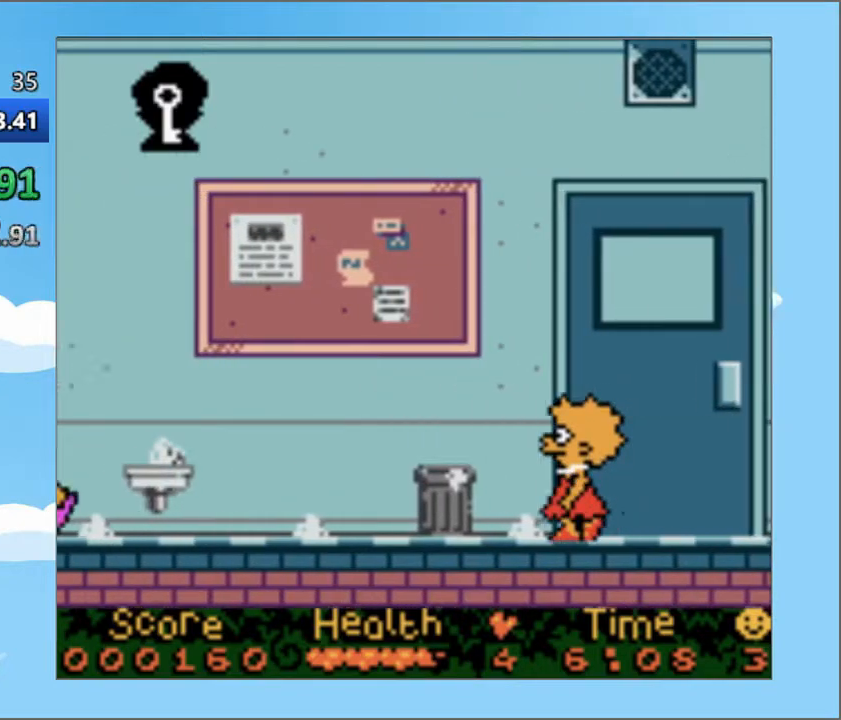
{"buttons": ["DPAD_LEFT"], "events": []}
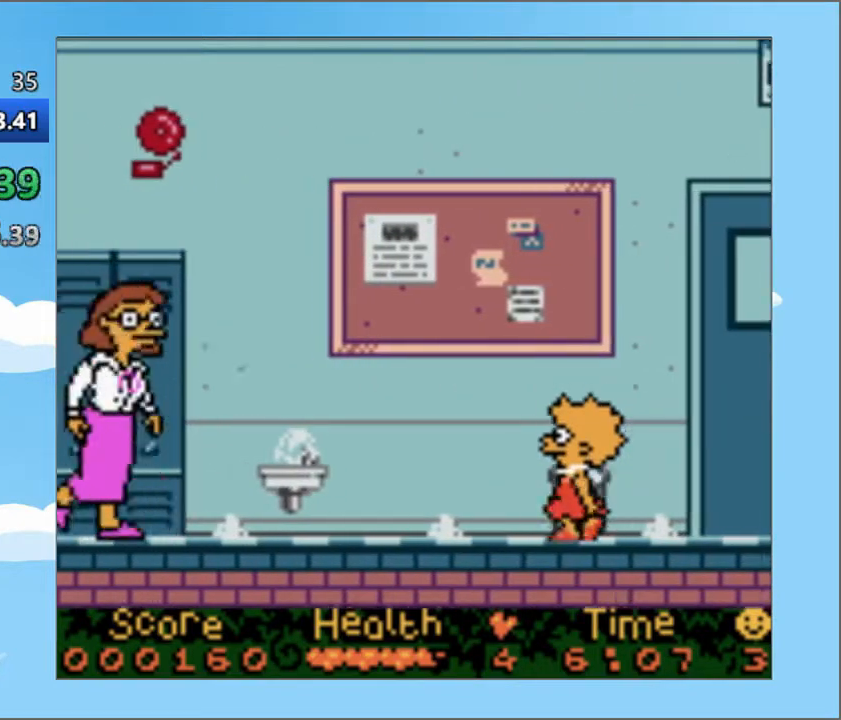
{"buttons": ["DPAD_LEFT"], "events": []}
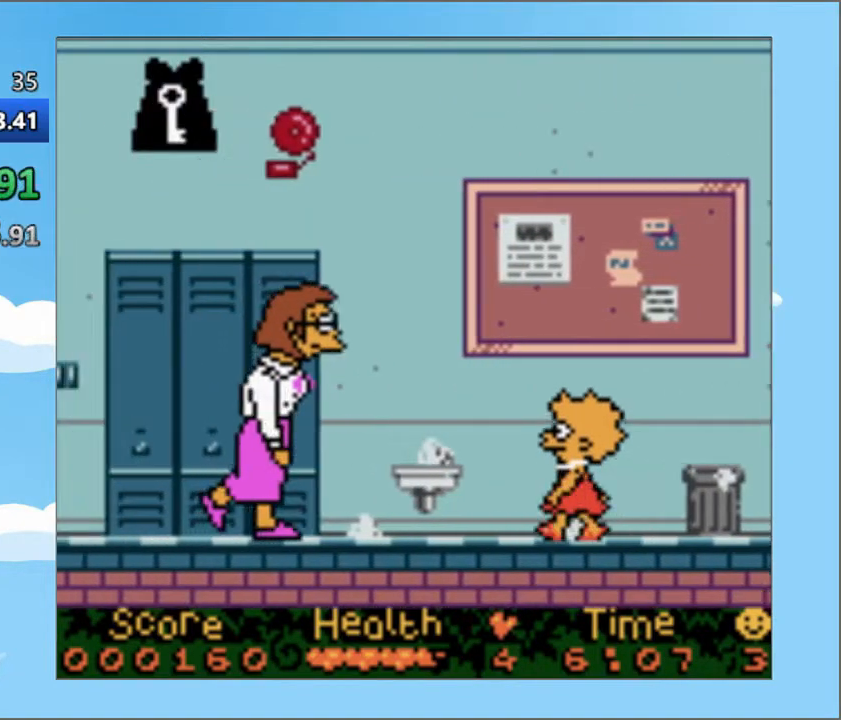
{"buttons": ["CROSS", "DPAD_LEFT"], "events": [[301, "CROSS", "down"]]}
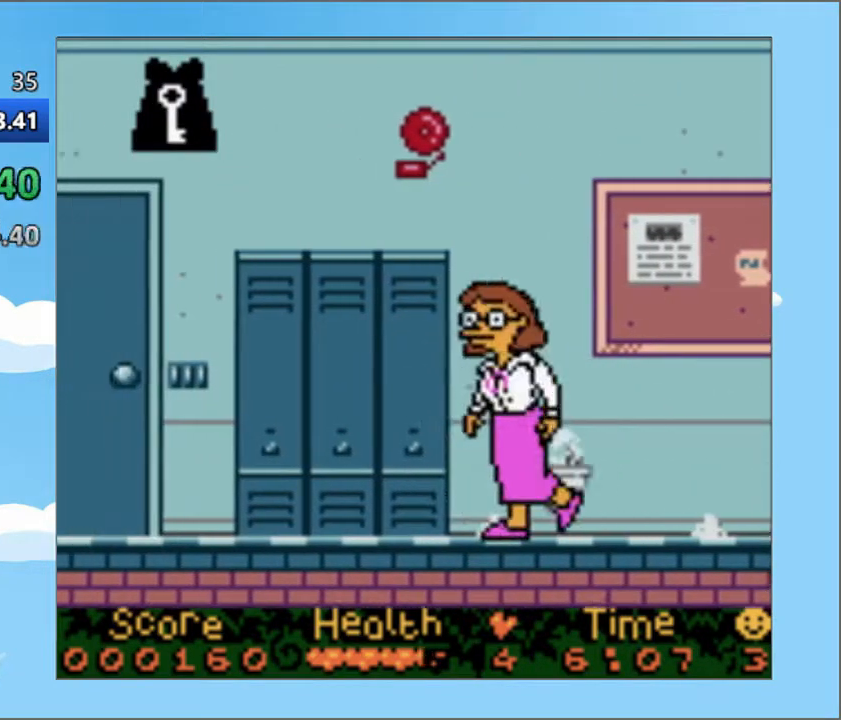
{"buttons": ["CROSS", "DPAD_LEFT"], "events": []}
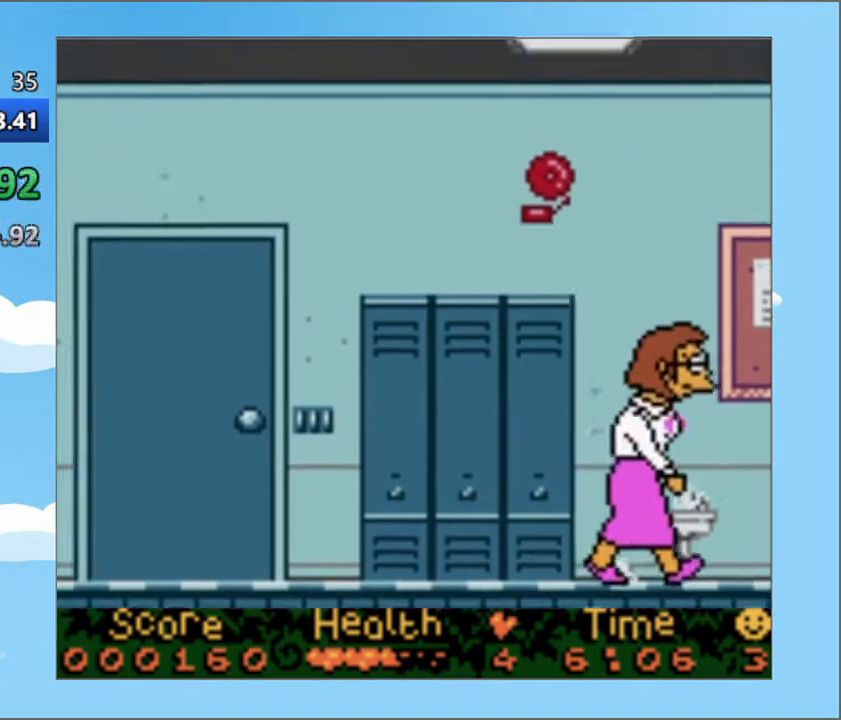
{"buttons": ["CROSS", "DPAD_LEFT"], "events": []}
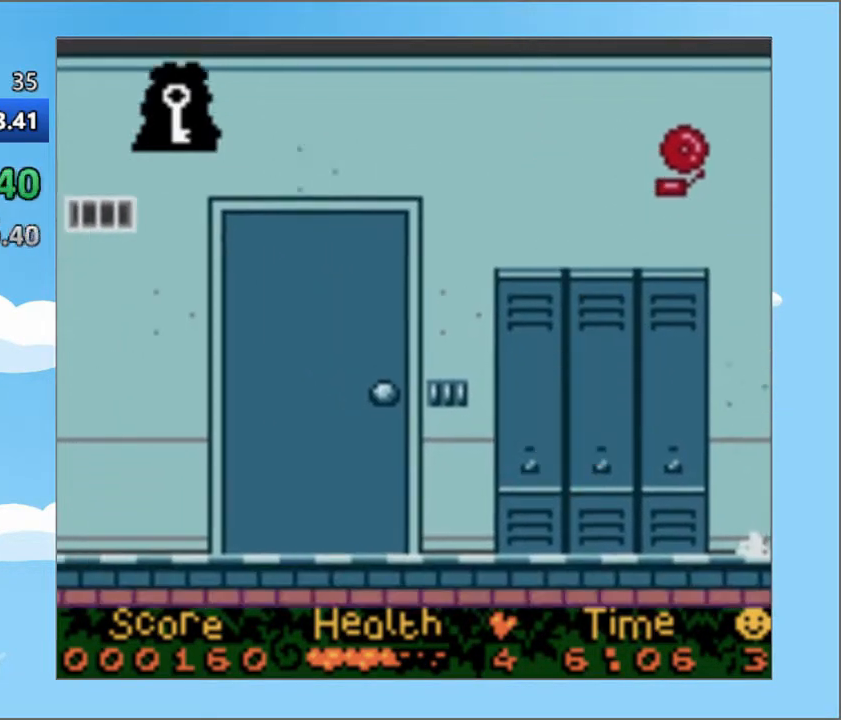
{"buttons": ["DPAD_LEFT"], "events": [[83, "CROSS", "up"]]}
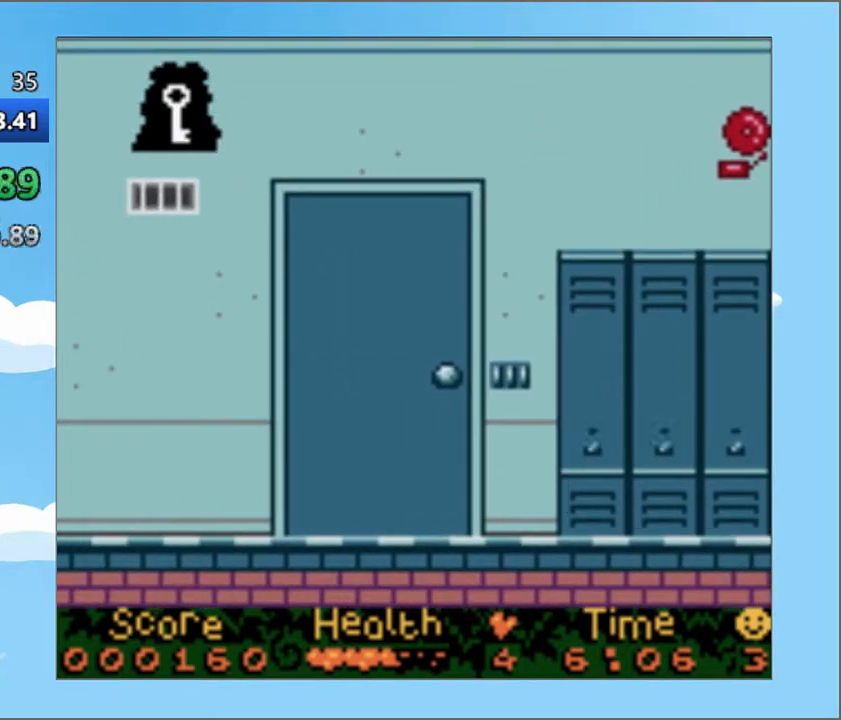
{"buttons": ["DPAD_UP", "DPAD_LEFT"], "events": [[167, "DPAD_UP", "down"]]}
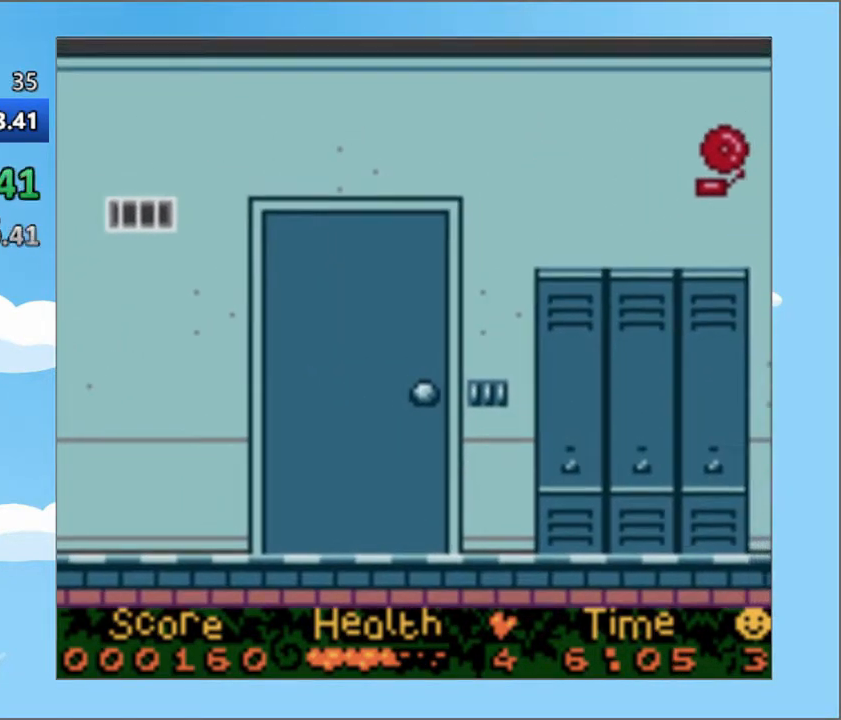
{"buttons": ["DPAD_RIGHT"], "events": [[250, "DPAD_LEFT", "up"], [250, "DPAD_UP", "up"], [467, "DPAD_RIGHT", "down"]]}
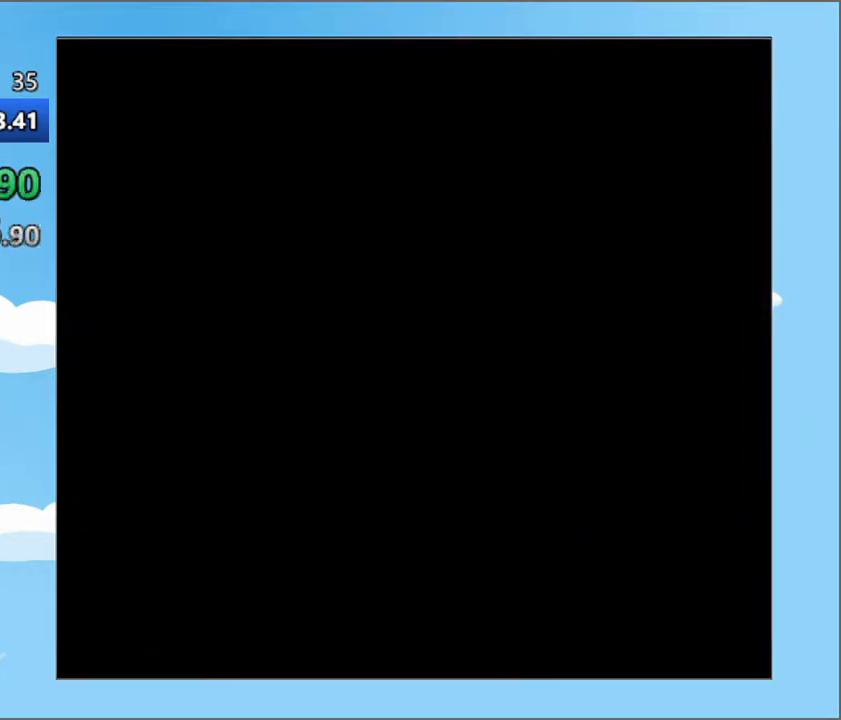
{"buttons": ["DPAD_RIGHT"], "events": []}
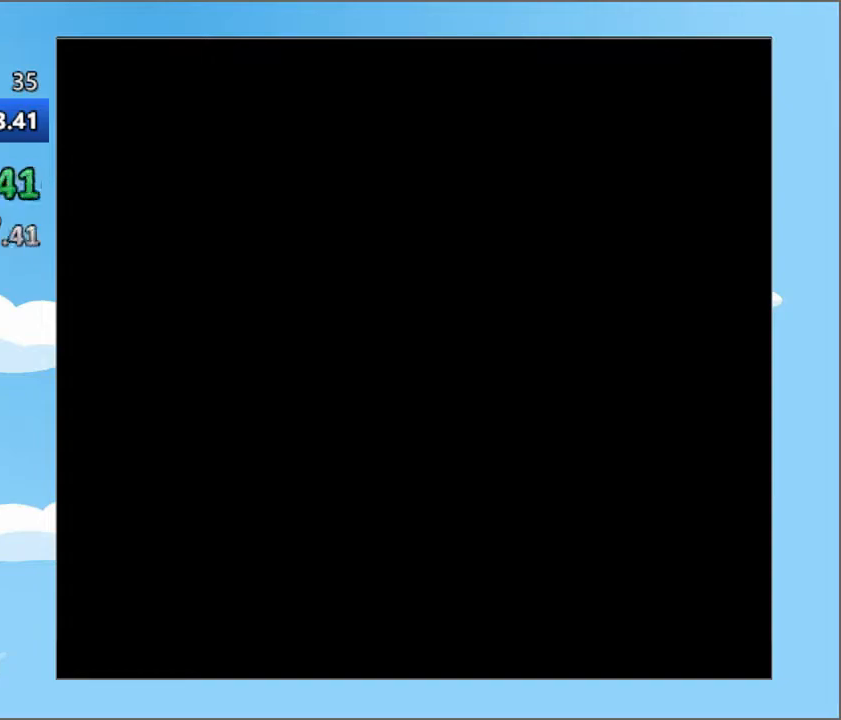
{"buttons": ["DPAD_RIGHT"], "events": []}
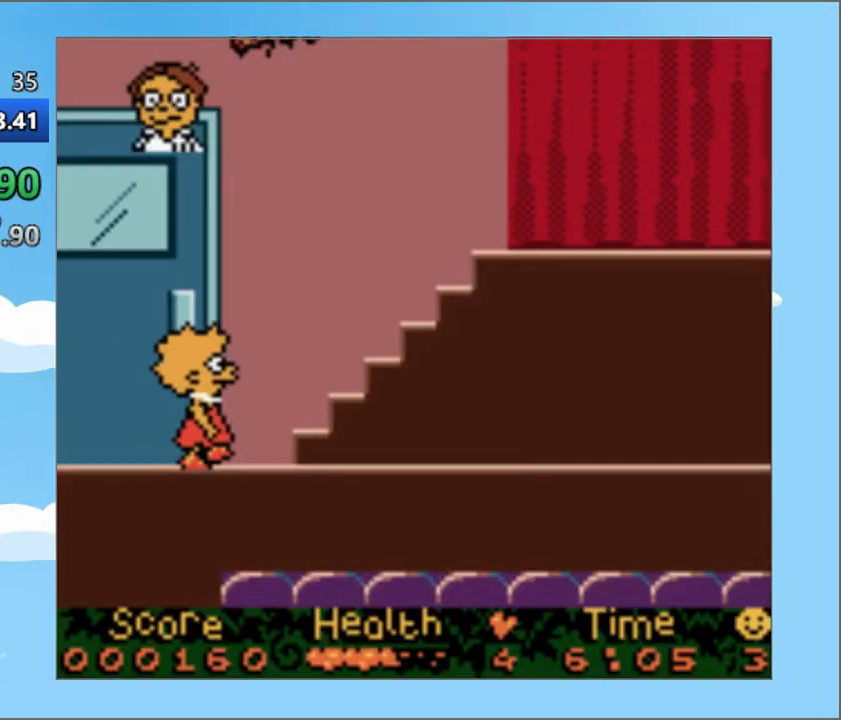
{"buttons": ["DPAD_RIGHT"], "events": []}
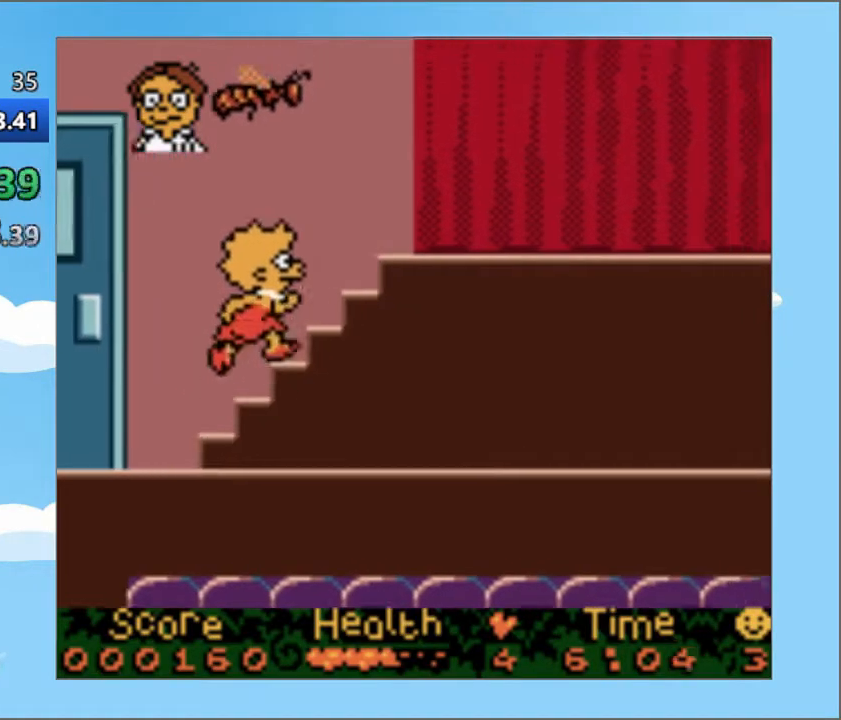
{"buttons": ["DPAD_RIGHT"], "events": []}
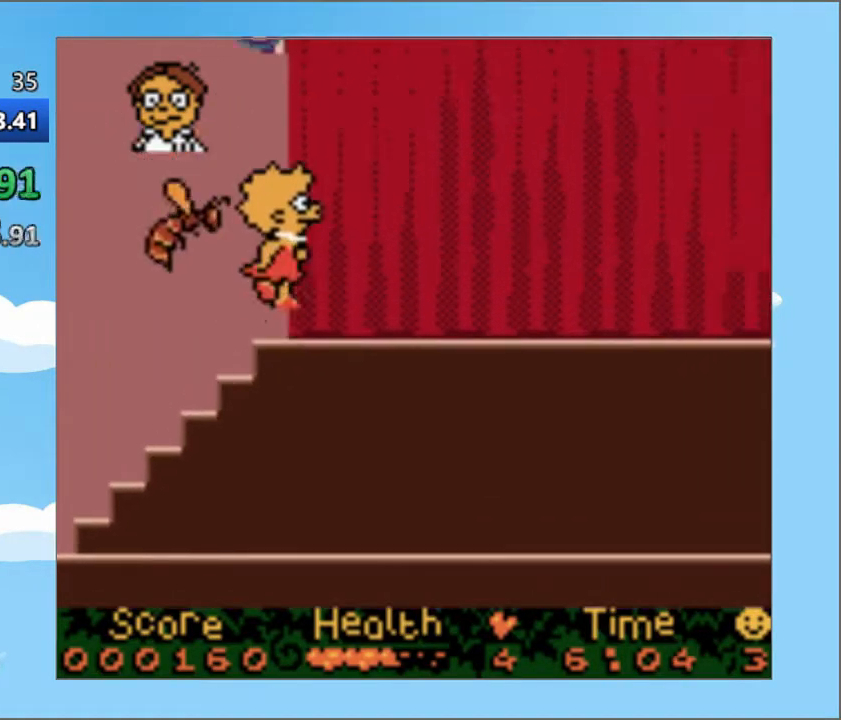
{"buttons": ["DPAD_RIGHT"], "events": []}